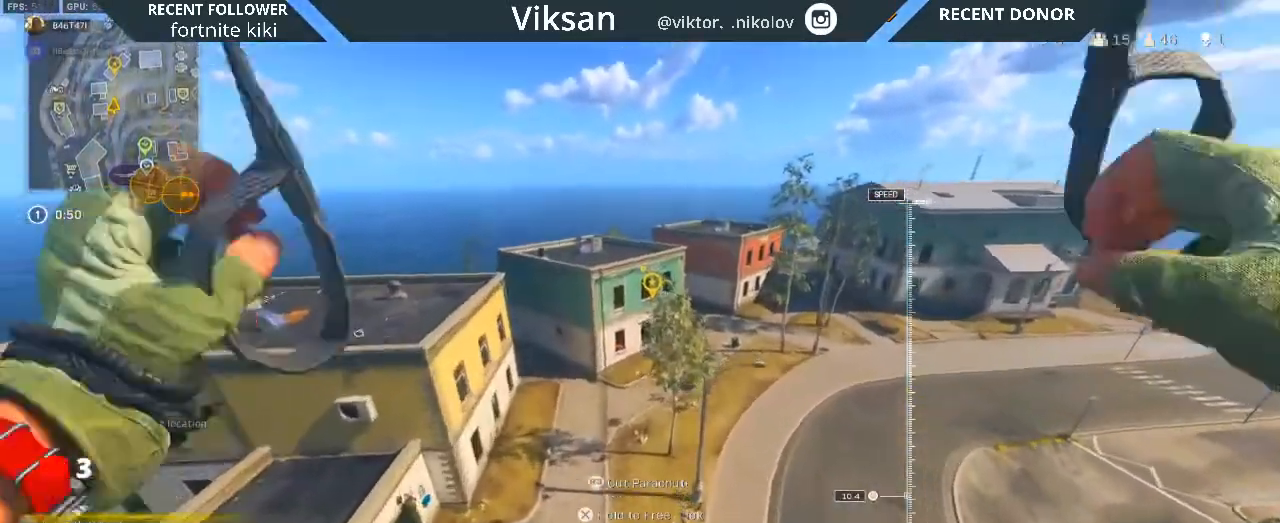
Gameplay with a controller (PlayStation layout); each line is a JSON object with the inputs held at the frame after it. "events" lists button and stick changes between this image and that frame as [ms after this image, input, new state], when the widget could be followed in between.
{"buttons": [], "left_stick": "center", "right_stick": "center", "events": [[50, "left_stick", "down"], [100, "left_stick", "down-right"], [367, "left_stick", "left"], [450, "left_stick", "center"]]}
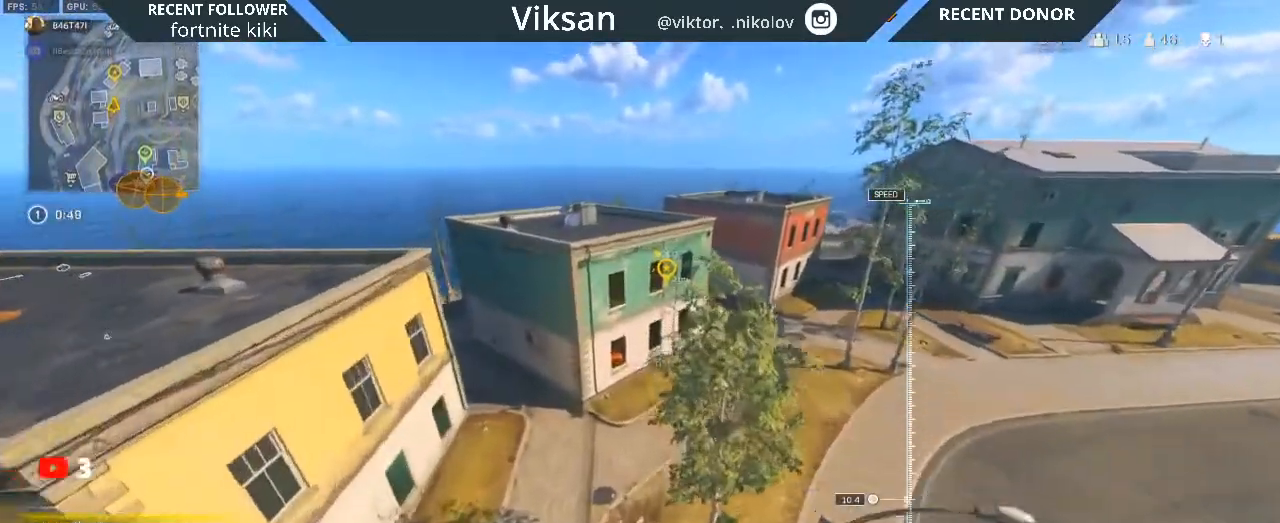
{"buttons": [], "left_stick": "up", "right_stick": "center", "events": [[167, "left_stick", "up"]]}
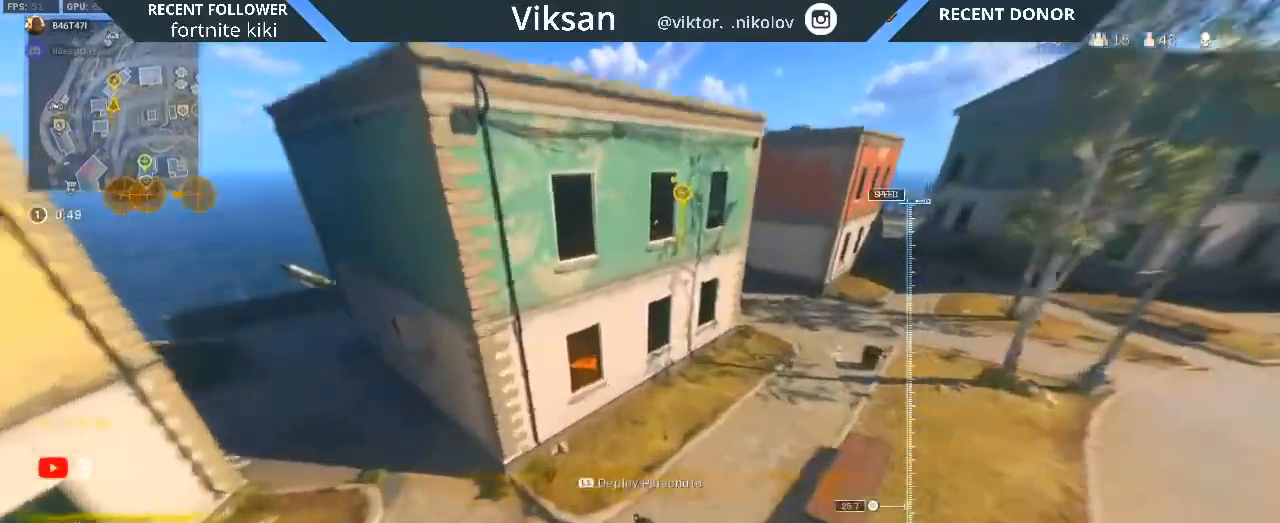
{"buttons": ["L1"], "left_stick": "up-left", "right_stick": "left", "events": [[67, "right_stick", "up"], [100, "left_stick", "up-left"], [167, "right_stick", "up-left"], [333, "L3", "down"], [350, "right_stick", "center"], [433, "L3", "up"], [450, "right_stick", "left"], [500, "L1", "down"]]}
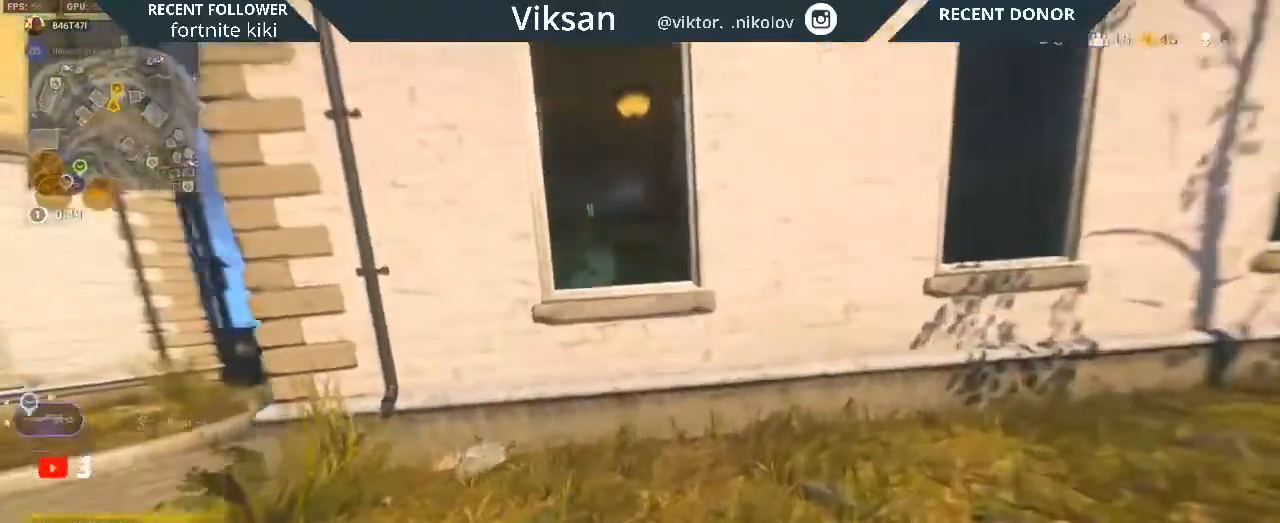
{"buttons": [], "left_stick": "up-left", "right_stick": "left", "events": [[100, "right_stick", "center"], [133, "L1", "up"], [217, "left_stick", "up"], [267, "right_stick", "right"], [350, "right_stick", "center"], [383, "left_stick", "up-left"], [500, "right_stick", "left"]]}
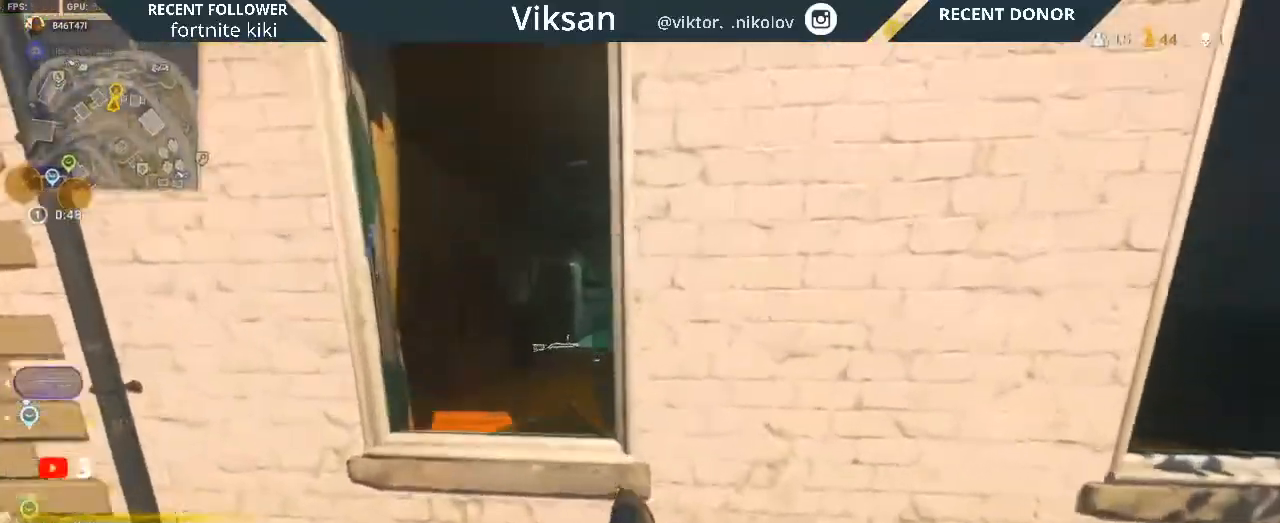
{"buttons": [], "left_stick": "up", "right_stick": "center", "events": [[100, "L1", "down"], [217, "right_stick", "center"], [233, "L1", "up"], [267, "left_stick", "up"], [267, "right_stick", "right"], [433, "right_stick", "center"]]}
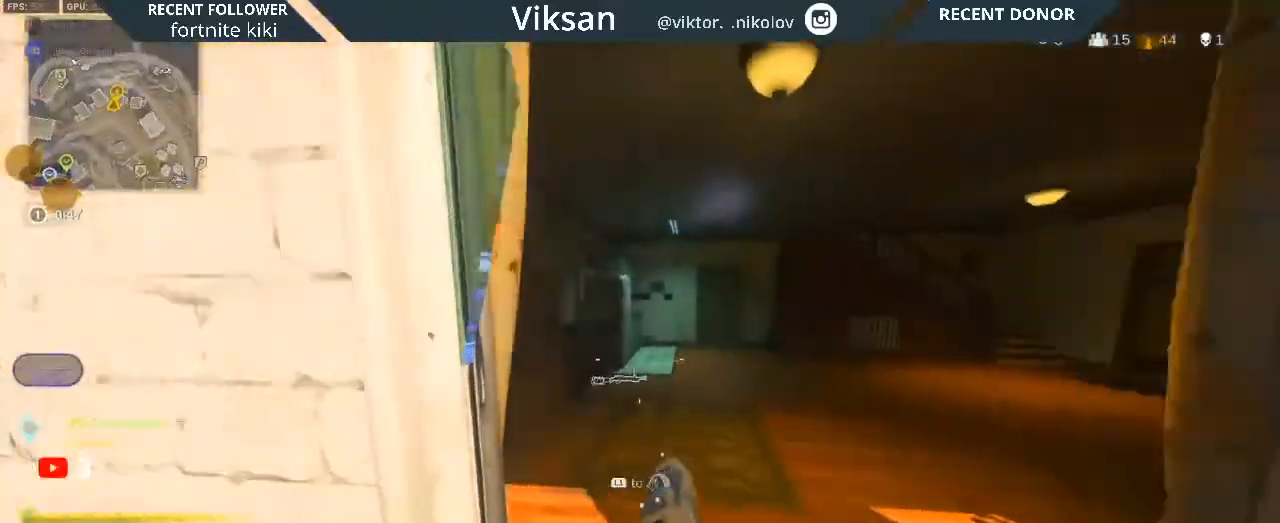
{"buttons": ["L1"], "left_stick": "up", "right_stick": "left", "events": [[50, "left_stick", "up-right"], [167, "right_stick", "down"], [233, "left_stick", "right"], [250, "right_stick", "right"], [367, "right_stick", "center"], [450, "L1", "down"], [450, "right_stick", "left"], [467, "left_stick", "up"]]}
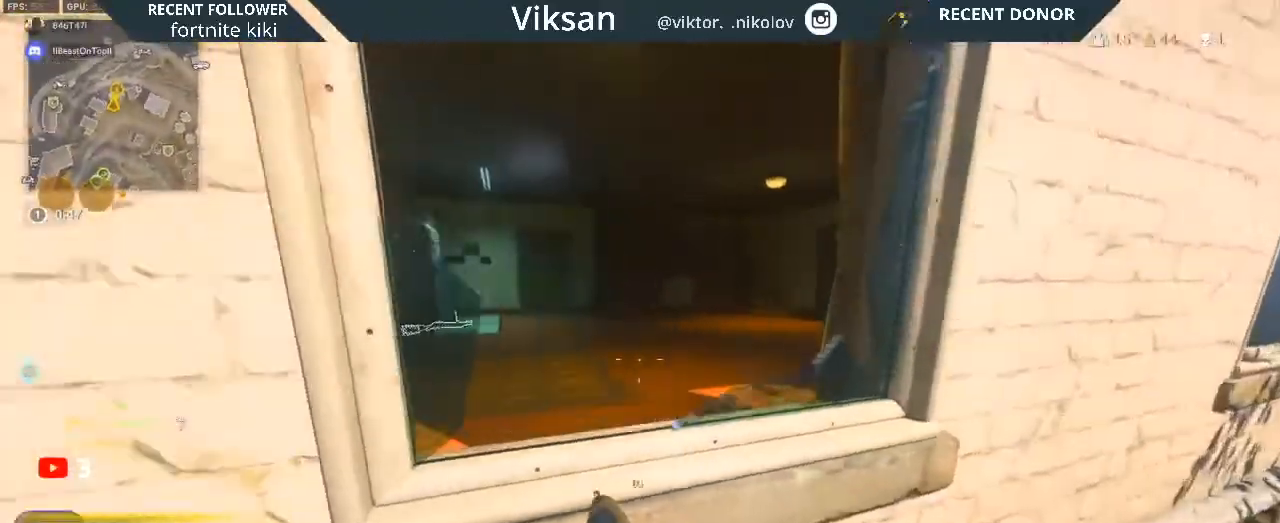
{"buttons": [], "left_stick": "up", "right_stick": "right", "events": [[83, "L1", "up"], [133, "right_stick", "center"], [300, "right_stick", "right"]]}
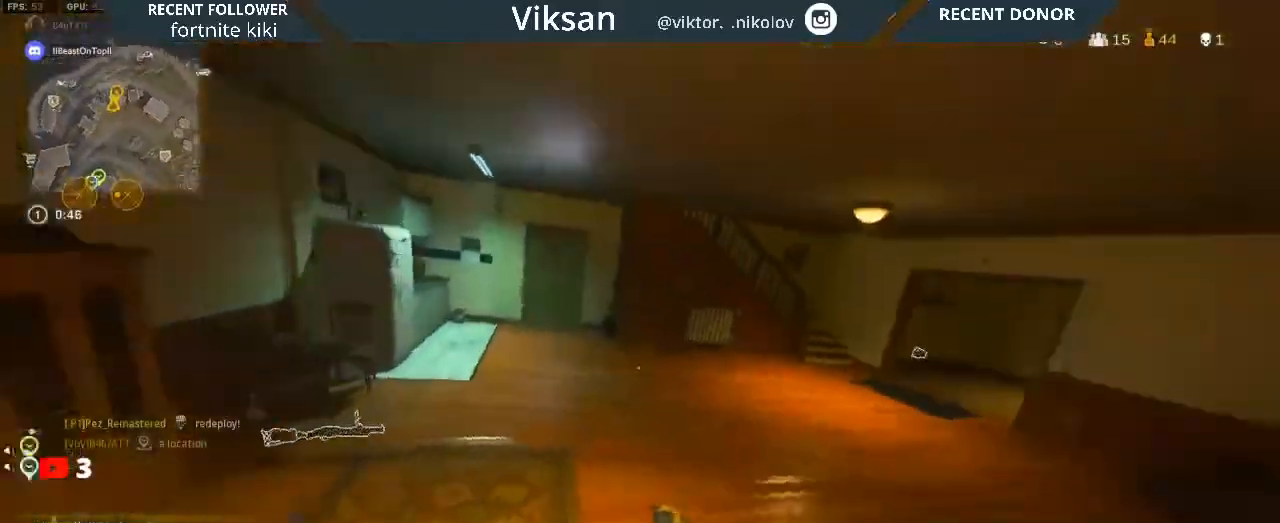
{"buttons": [], "left_stick": "up", "right_stick": "center", "events": [[33, "right_stick", "center"], [133, "right_stick", "right"], [183, "right_stick", "up-right"], [283, "L3", "down"], [283, "right_stick", "center"], [400, "L3", "up"]]}
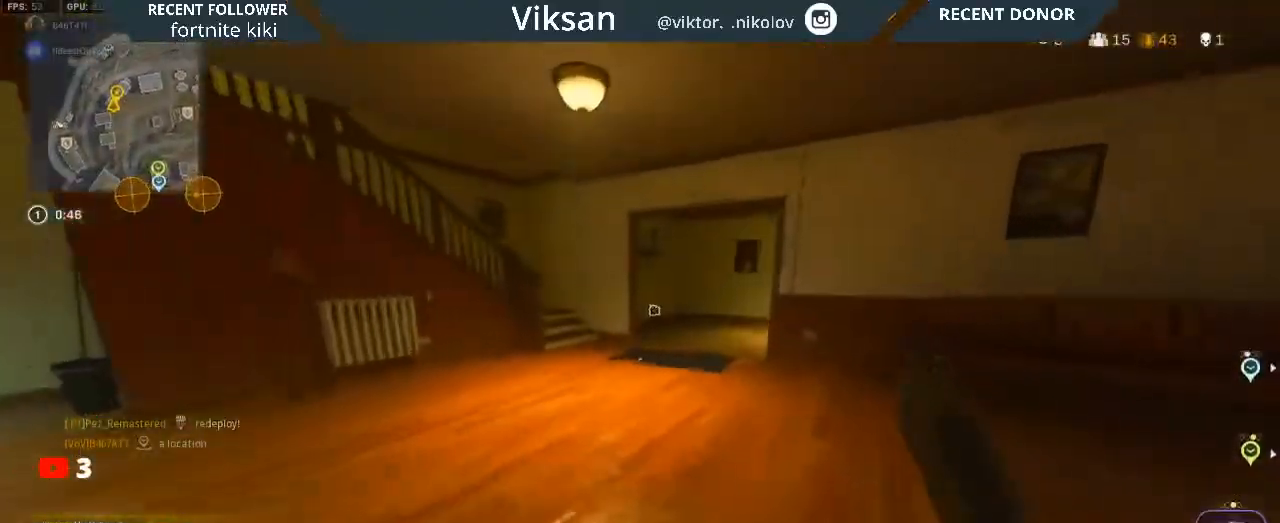
{"buttons": ["L1"], "left_stick": "up", "right_stick": "right", "events": [[217, "R3", "down"], [300, "R3", "up"], [383, "R3", "down"], [483, "R3", "up"], [500, "L1", "down"], [500, "right_stick", "right"]]}
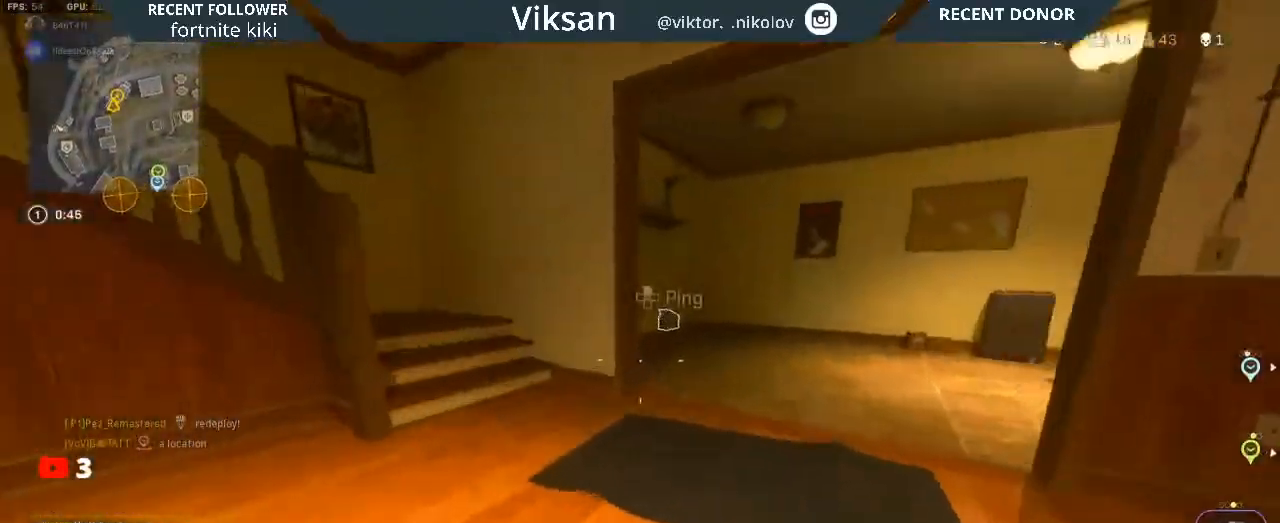
{"buttons": [], "left_stick": "down", "right_stick": "left", "events": [[83, "L3", "down"], [100, "right_stick", "center"], [133, "L1", "up"], [183, "L3", "up"], [333, "SQUARE", "down"], [367, "right_stick", "left"], [400, "left_stick", "down"], [433, "SQUARE", "up"]]}
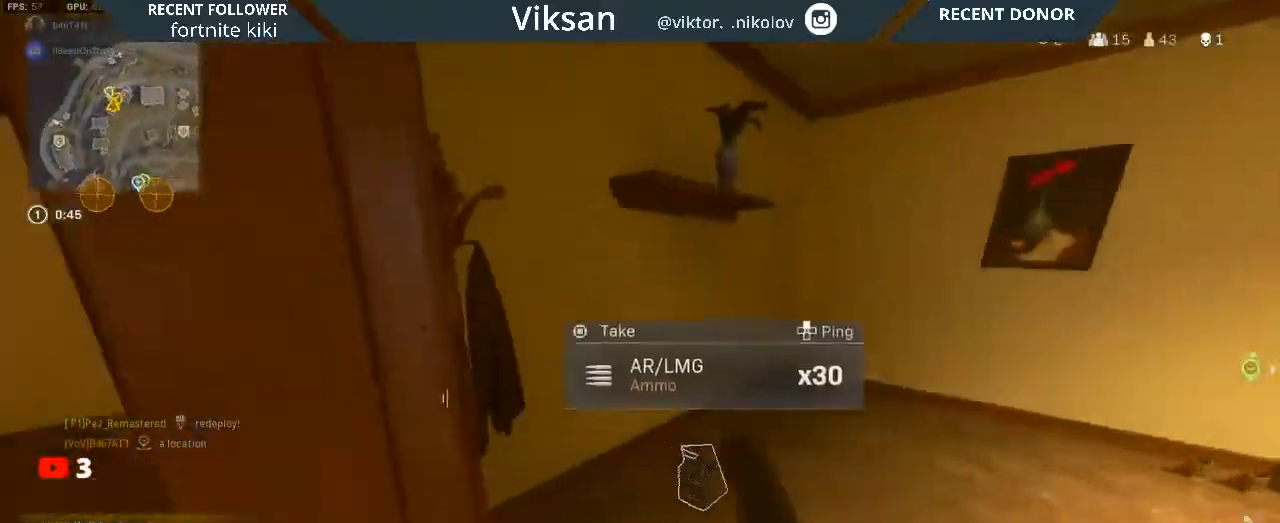
{"buttons": [], "left_stick": "up", "right_stick": "left", "events": [[33, "right_stick", "up-left"], [100, "left_stick", "left"], [150, "left_stick", "up-left"], [150, "right_stick", "center"], [283, "L3", "down"], [283, "left_stick", "up"], [300, "right_stick", "up-right"], [400, "L3", "up"], [400, "right_stick", "center"], [483, "right_stick", "left"]]}
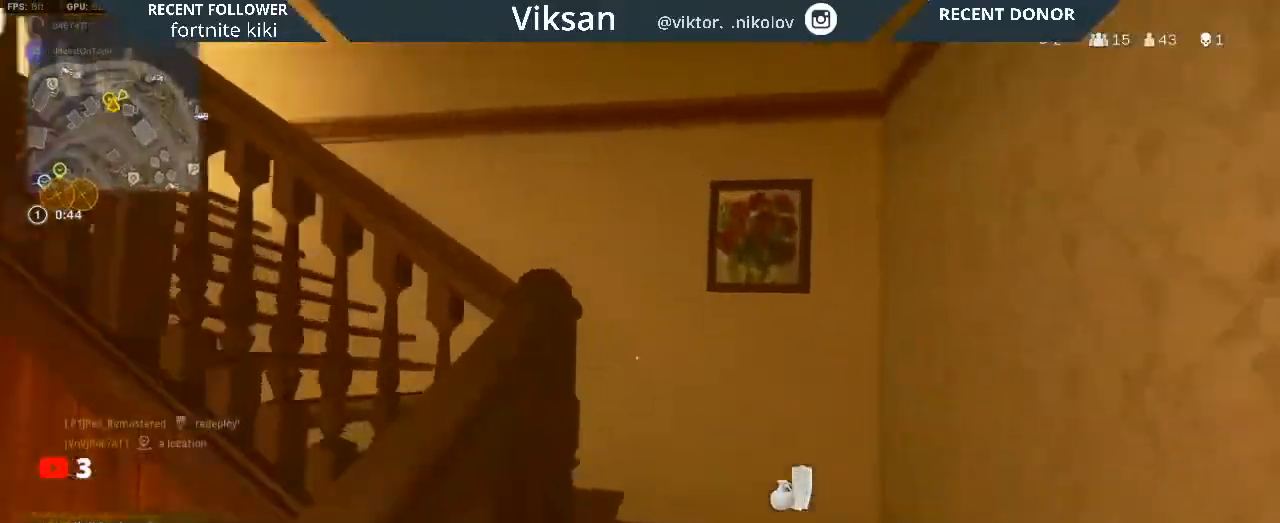
{"buttons": [], "left_stick": "up", "right_stick": "center", "events": [[267, "right_stick", "center"], [300, "L3", "down"], [400, "L3", "up"]]}
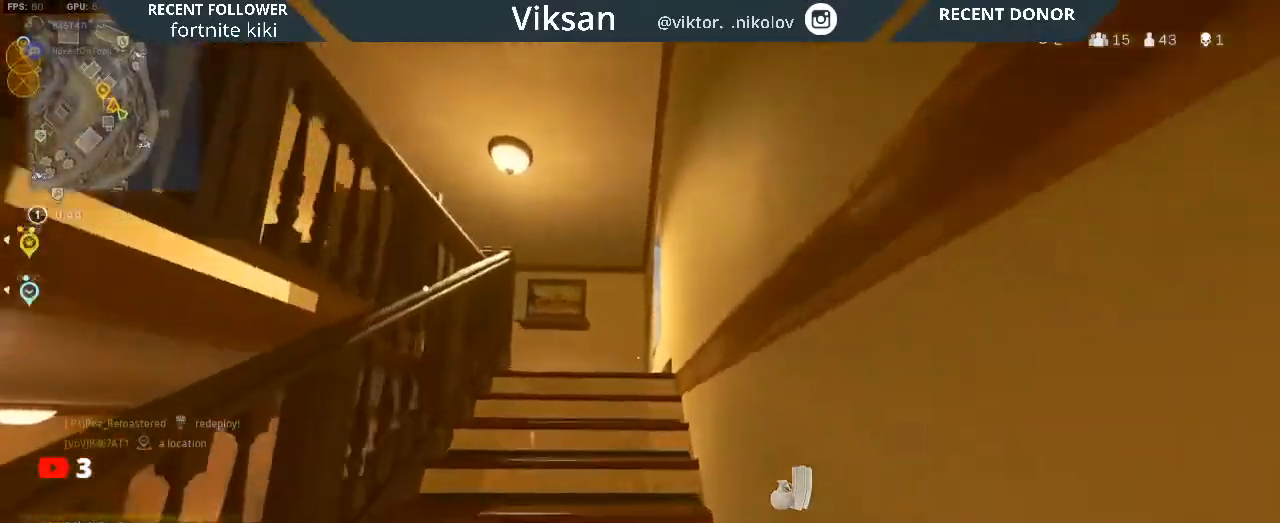
{"buttons": [], "left_stick": "up", "right_stick": "down-left", "events": [[50, "right_stick", "left"], [167, "right_stick", "down"], [400, "right_stick", "down-left"]]}
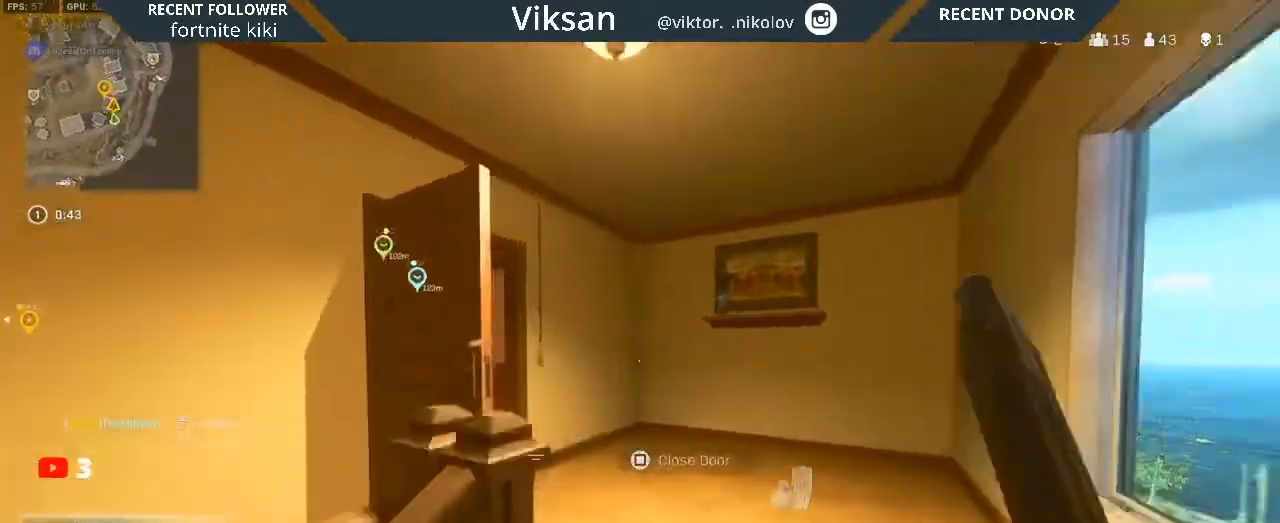
{"buttons": ["L2"], "left_stick": "down-right", "right_stick": "center", "events": [[67, "right_stick", "left"], [383, "right_stick", "center"], [400, "left_stick", "left"], [500, "L2", "down"], [500, "left_stick", "down-right"]]}
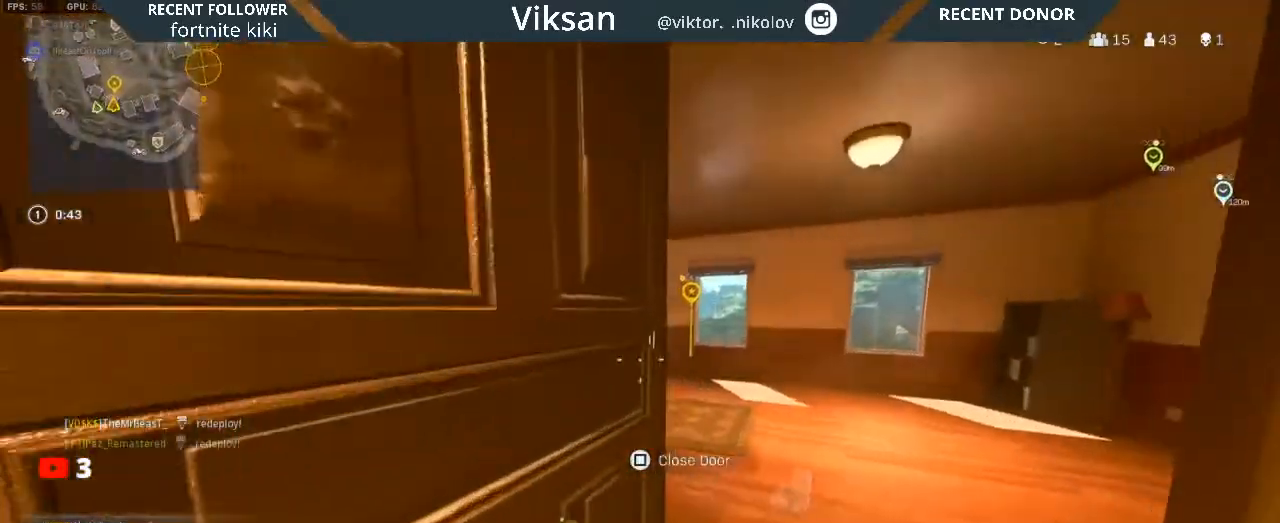
{"buttons": ["L2"], "left_stick": "up-right", "right_stick": "left", "events": [[67, "right_stick", "left"], [100, "left_stick", "right"], [167, "L1", "down"], [200, "left_stick", "up-right"], [267, "L1", "up"]]}
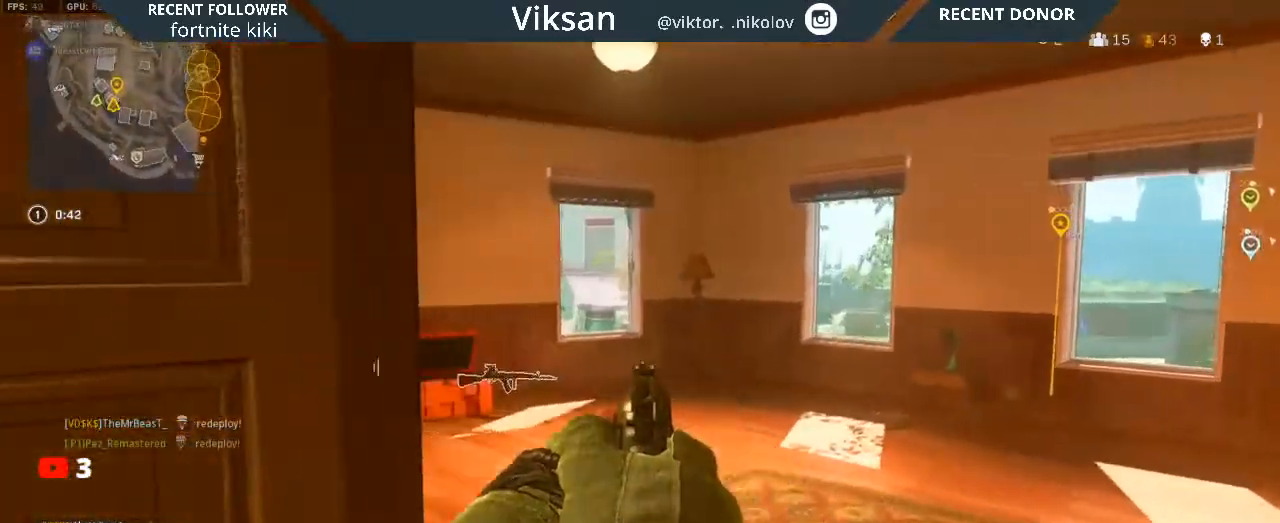
{"buttons": [], "left_stick": "up", "right_stick": "center", "events": [[117, "left_stick", "right"], [133, "right_stick", "center"], [217, "right_stick", "left"], [317, "right_stick", "down"], [383, "left_stick", "up"], [483, "L2", "up"], [500, "right_stick", "center"]]}
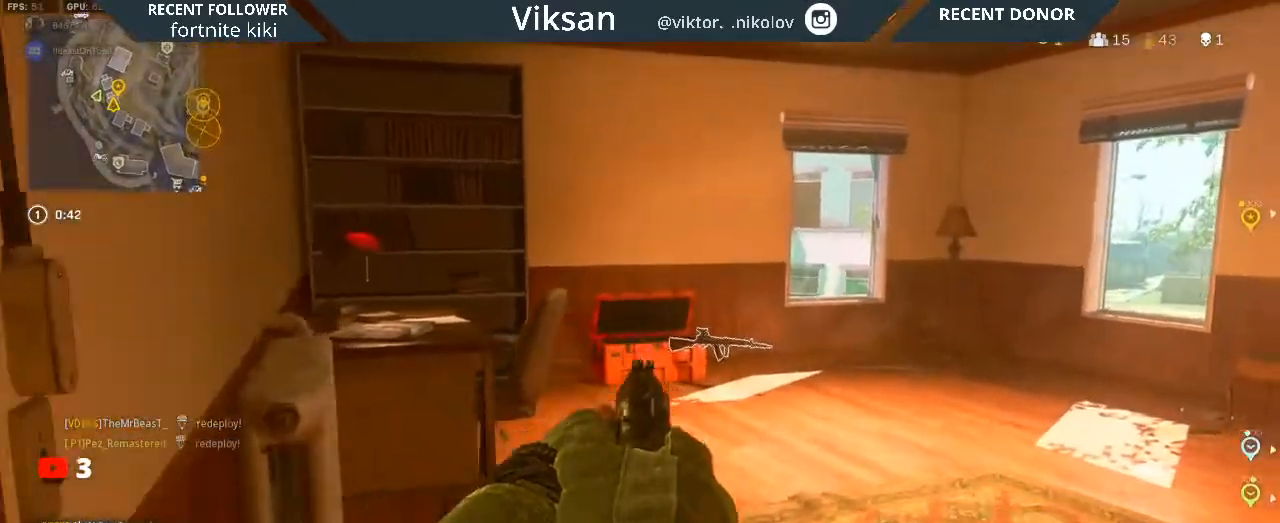
{"buttons": [], "left_stick": "up-left", "right_stick": "center", "events": [[117, "L3", "down"], [183, "right_stick", "down"], [250, "L3", "up"], [267, "right_stick", "center"], [483, "left_stick", "up-left"]]}
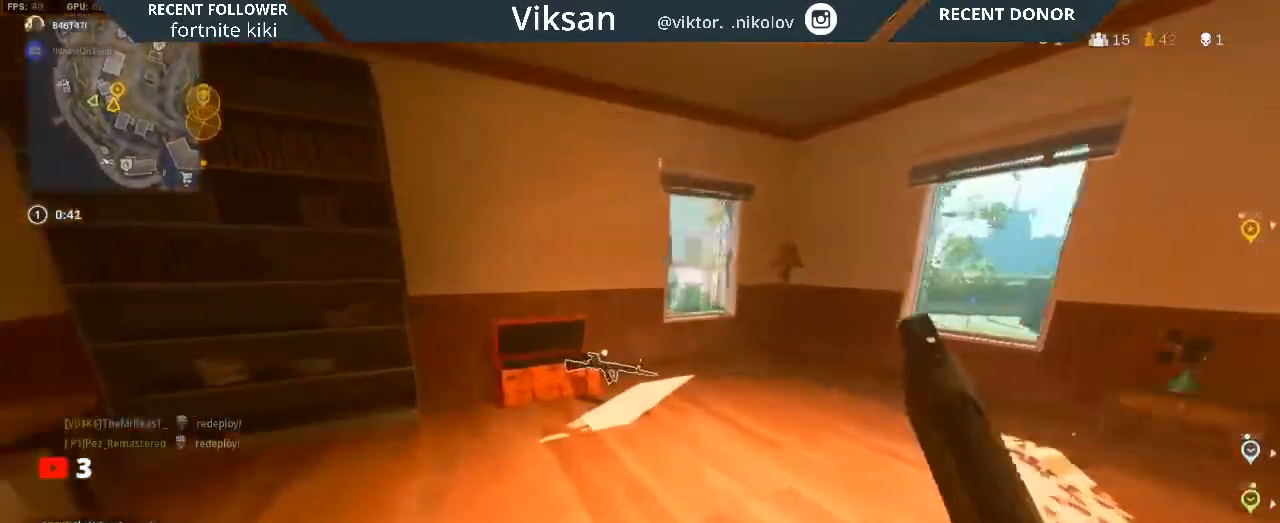
{"buttons": [], "left_stick": "down-right", "right_stick": "right", "events": [[17, "right_stick", "down"], [133, "SQUARE", "down"], [167, "right_stick", "center"], [233, "SQUARE", "up"], [267, "left_stick", "down-left"], [267, "right_stick", "right"], [333, "left_stick", "down"], [433, "left_stick", "down-right"]]}
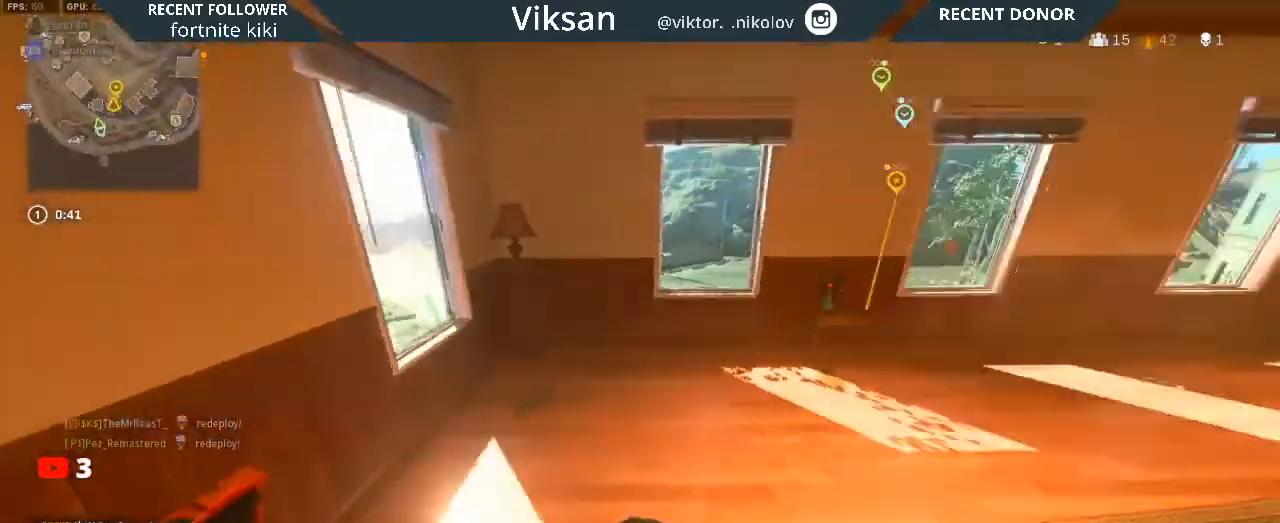
{"buttons": [], "left_stick": "up", "right_stick": "center", "events": [[33, "right_stick", "center"], [83, "right_stick", "right"], [133, "left_stick", "up-left"], [233, "left_stick", "up"], [333, "L3", "down"], [333, "right_stick", "center"], [450, "L3", "up"]]}
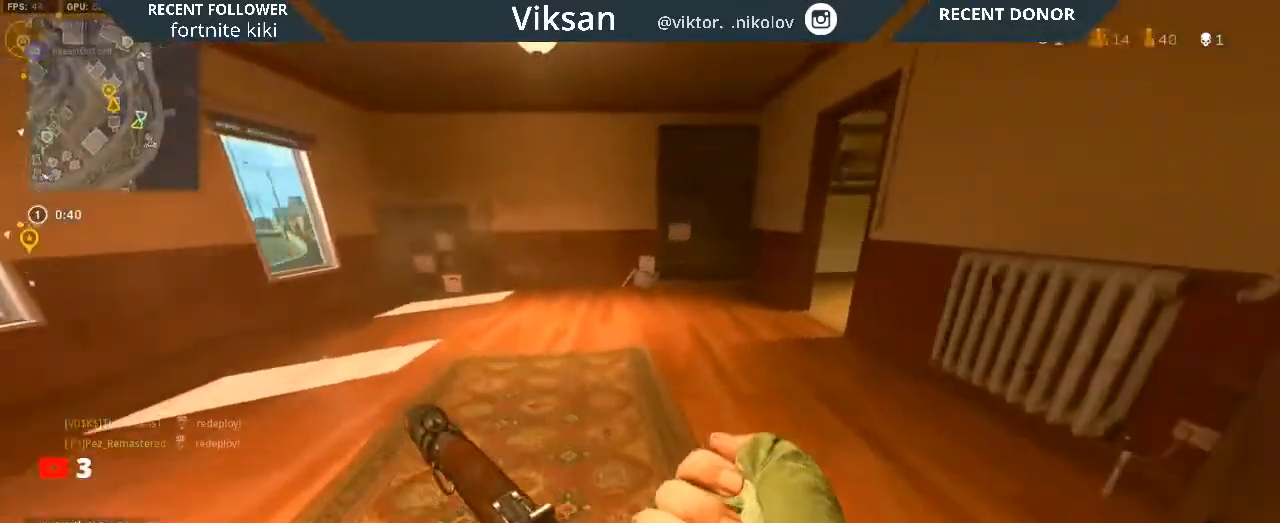
{"buttons": ["L3"], "left_stick": "up", "right_stick": "right", "events": [[50, "R3", "down"], [150, "R3", "up"], [217, "R3", "down"], [233, "left_stick", "up-right"], [317, "R3", "up"], [317, "right_stick", "right"], [367, "L1", "down"], [417, "left_stick", "up"], [467, "L3", "down"], [483, "L1", "up"]]}
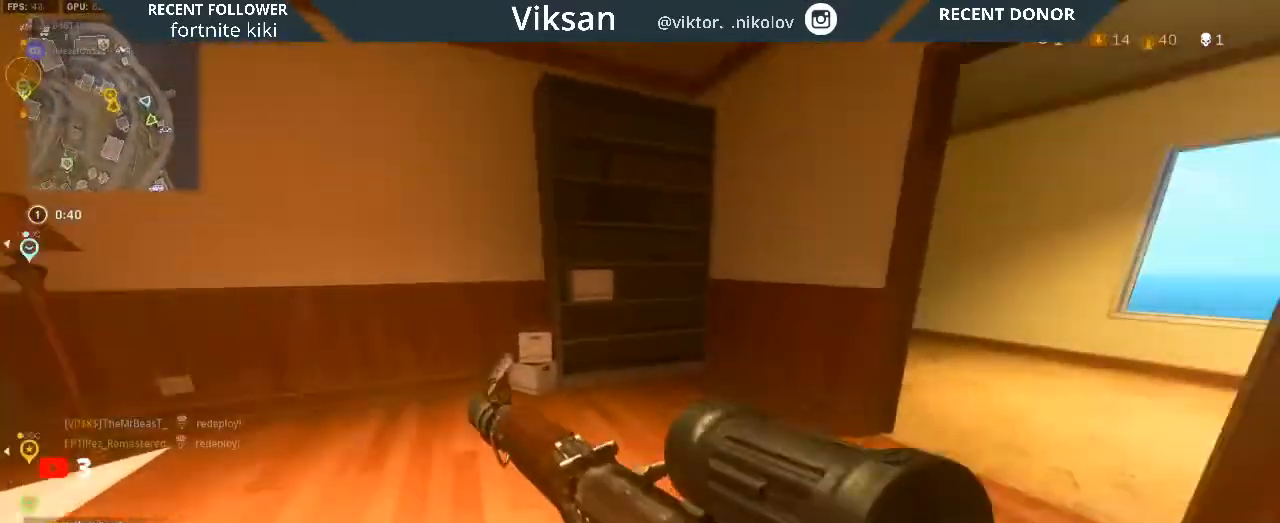
{"buttons": [], "left_stick": "up-left", "right_stick": "center", "events": [[50, "L3", "up"], [100, "right_stick", "center"], [200, "left_stick", "right"], [383, "left_stick", "up-left"]]}
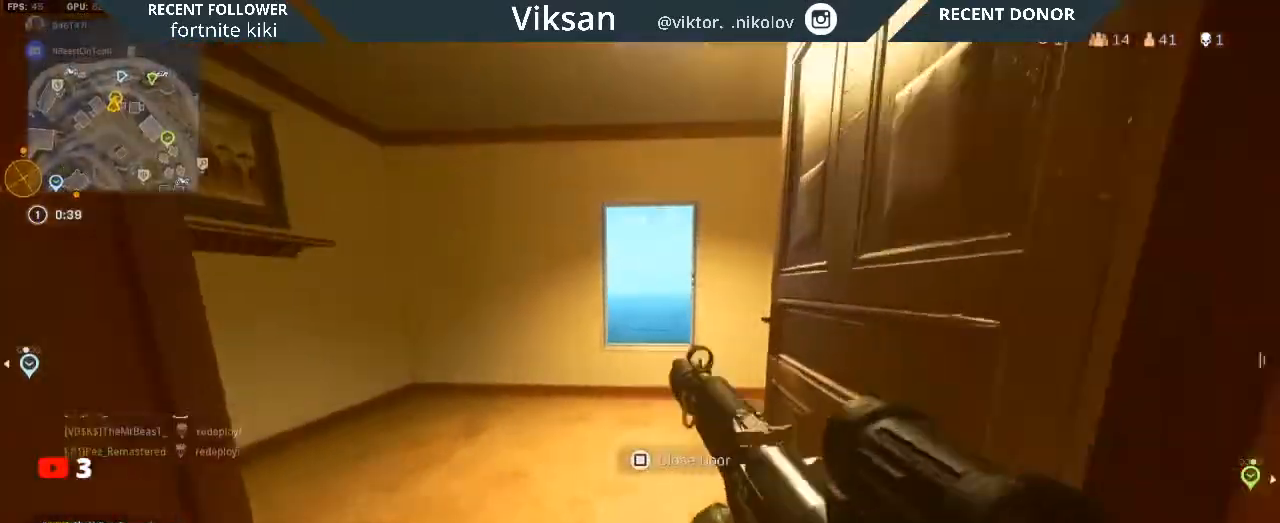
{"buttons": ["L1", "L2"], "left_stick": "down-left", "right_stick": "center", "events": [[50, "right_stick", "right"], [217, "left_stick", "left"], [283, "right_stick", "center"], [333, "left_stick", "down-left"], [383, "right_stick", "right"], [500, "L1", "down"], [500, "L2", "down"], [500, "right_stick", "center"]]}
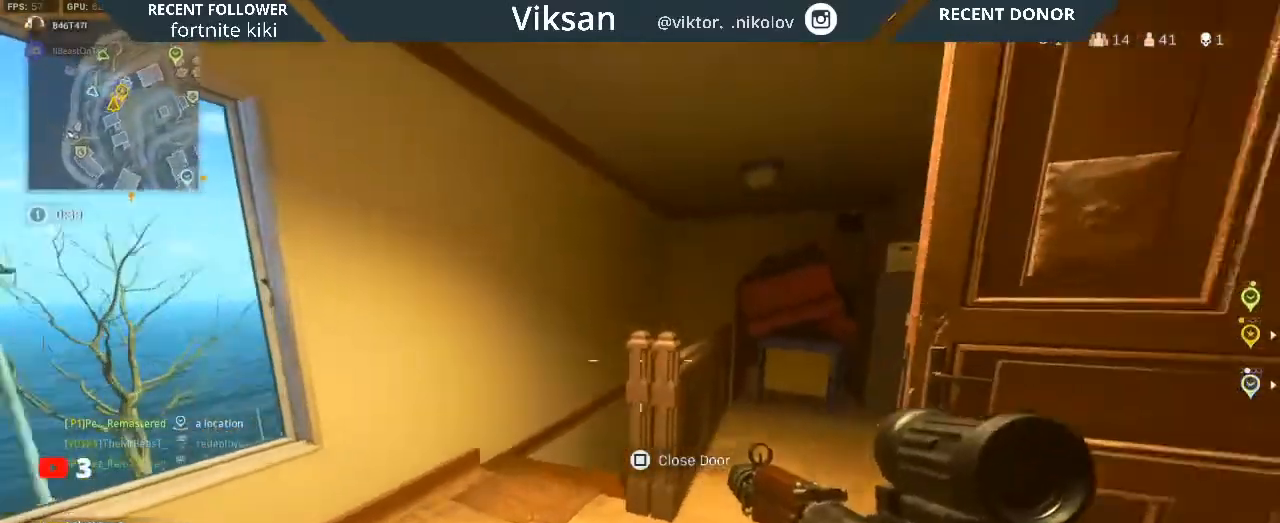
{"buttons": [], "left_stick": "down-left", "right_stick": "right", "events": [[67, "left_stick", "up-left"], [117, "right_stick", "right"], [167, "L1", "up"], [217, "left_stick", "center"], [317, "right_stick", "center"], [333, "left_stick", "down-left"], [433, "L2", "up"], [483, "right_stick", "right"]]}
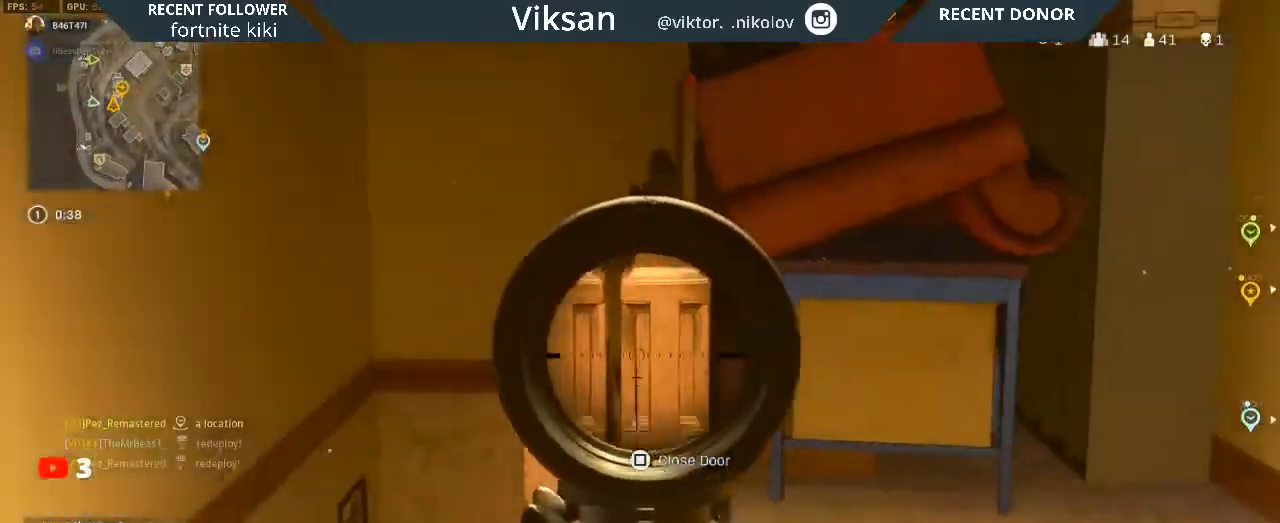
{"buttons": [], "left_stick": "up-left", "right_stick": "left", "events": [[67, "left_stick", "center"], [233, "right_stick", "center"], [283, "left_stick", "up-left"], [400, "right_stick", "left"]]}
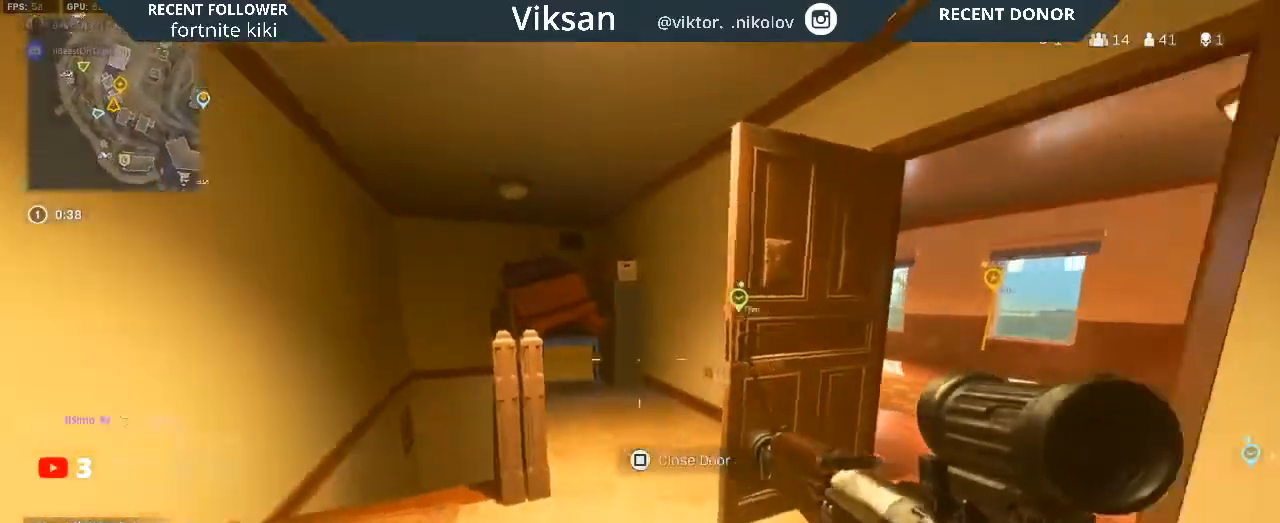
{"buttons": ["L1"], "left_stick": "up", "right_stick": "down-right", "events": [[100, "left_stick", "center"], [250, "left_stick", "up"], [267, "right_stick", "down-left"], [400, "L1", "down"], [400, "right_stick", "down-right"]]}
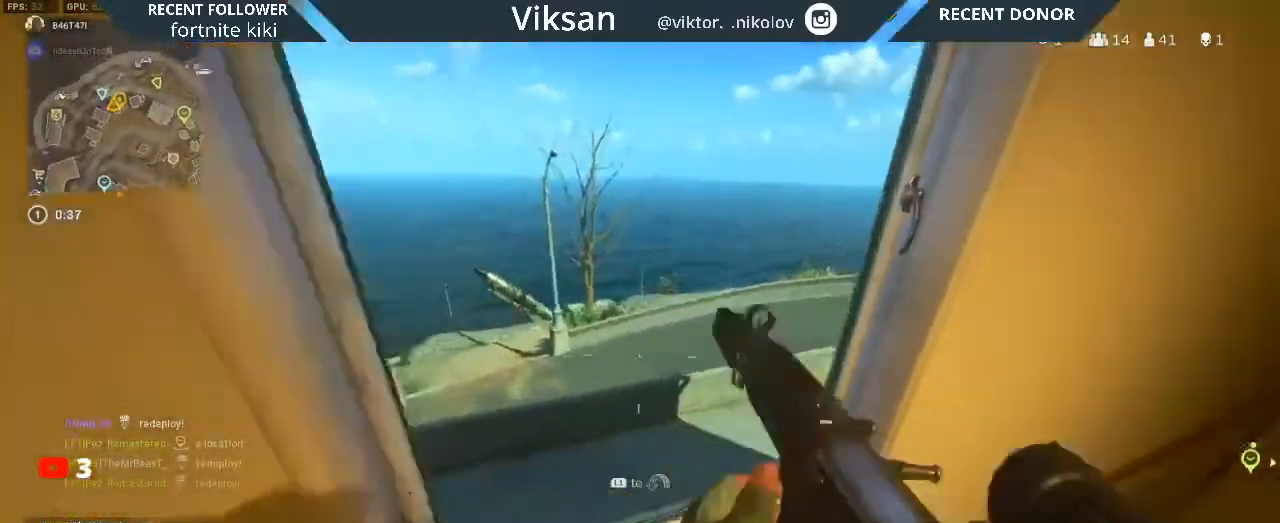
{"buttons": [], "left_stick": "center", "right_stick": "center", "events": [[33, "L1", "up"], [67, "right_stick", "center"], [83, "left_stick", "up-left"], [183, "right_stick", "right"], [367, "left_stick", "center"], [417, "right_stick", "center"]]}
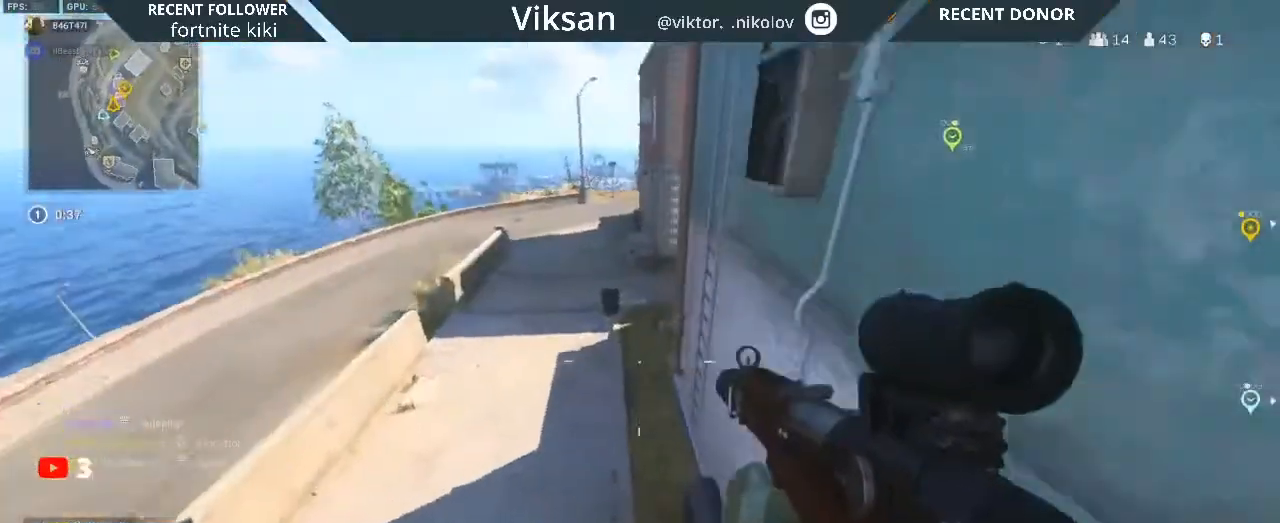
{"buttons": [], "left_stick": "up", "right_stick": "center", "events": [[33, "right_stick", "up"], [167, "right_stick", "center"], [233, "left_stick", "up-left"], [350, "left_stick", "up"], [350, "right_stick", "up"], [367, "L3", "down"], [467, "right_stick", "center"], [483, "L3", "up"]]}
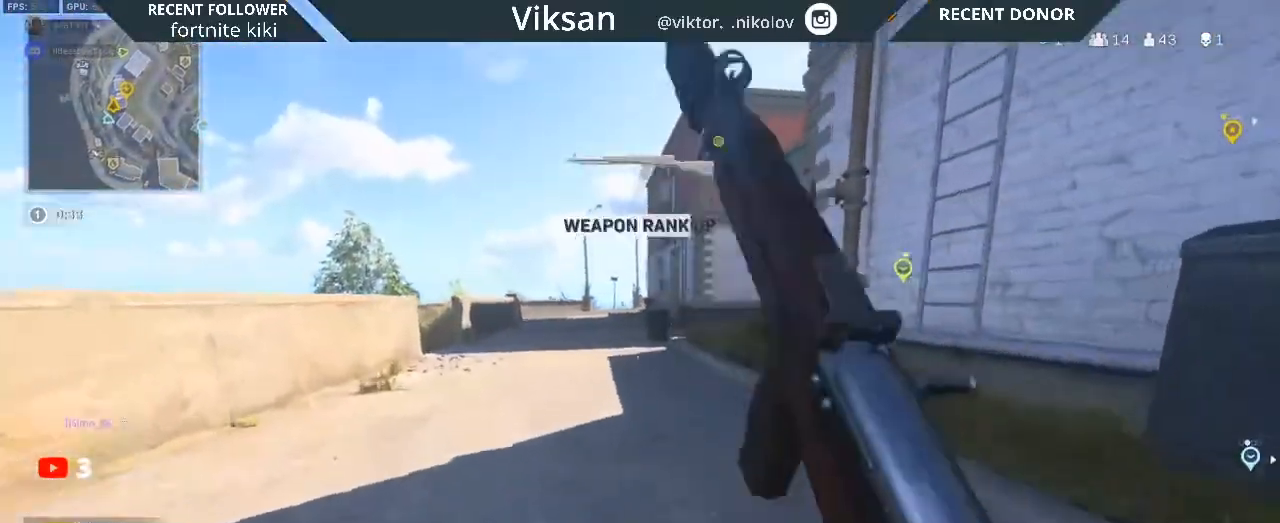
{"buttons": ["R3"], "left_stick": "up", "right_stick": "center", "events": [[100, "L3", "down"], [183, "L3", "up"], [300, "R3", "down"], [367, "R3", "up"], [450, "R3", "down"]]}
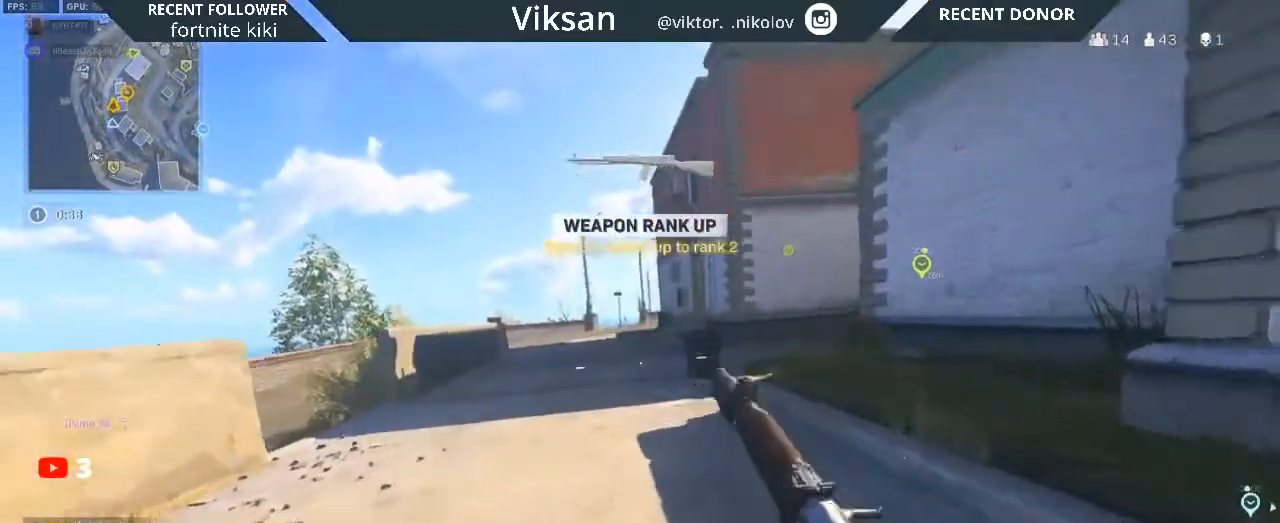
{"buttons": [], "left_stick": "up", "right_stick": "right", "events": [[50, "R3", "up"], [100, "L1", "down"], [150, "L3", "down"], [233, "L1", "up"], [250, "L3", "up"], [333, "L3", "down"], [433, "right_stick", "right"], [450, "L3", "up"]]}
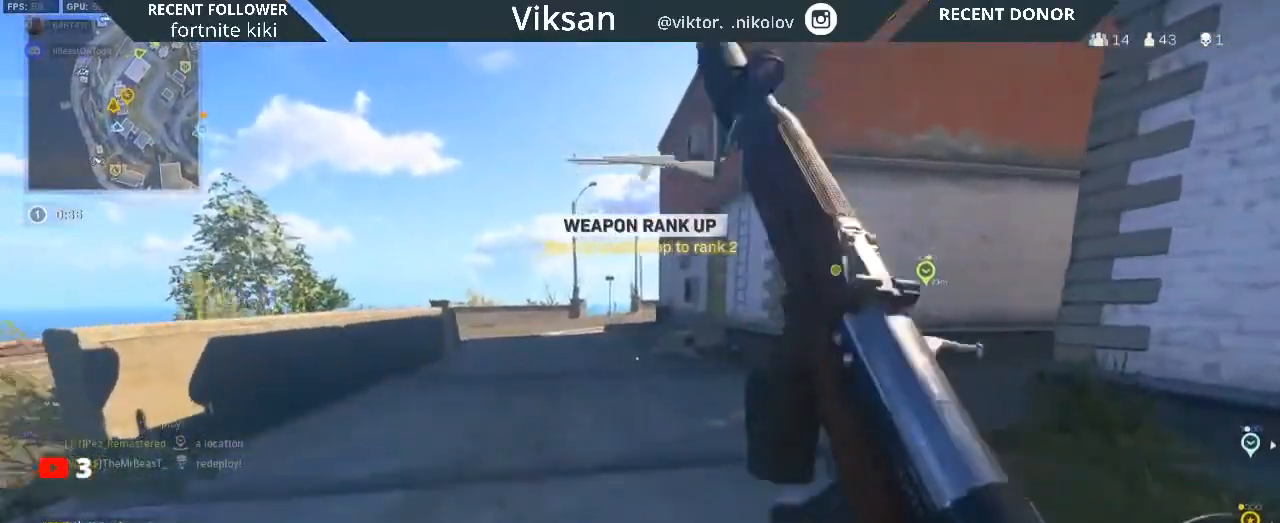
{"buttons": ["R3"], "left_stick": "up", "right_stick": "center", "events": [[83, "right_stick", "center"], [367, "R3", "down"], [433, "R3", "up"], [500, "R3", "down"]]}